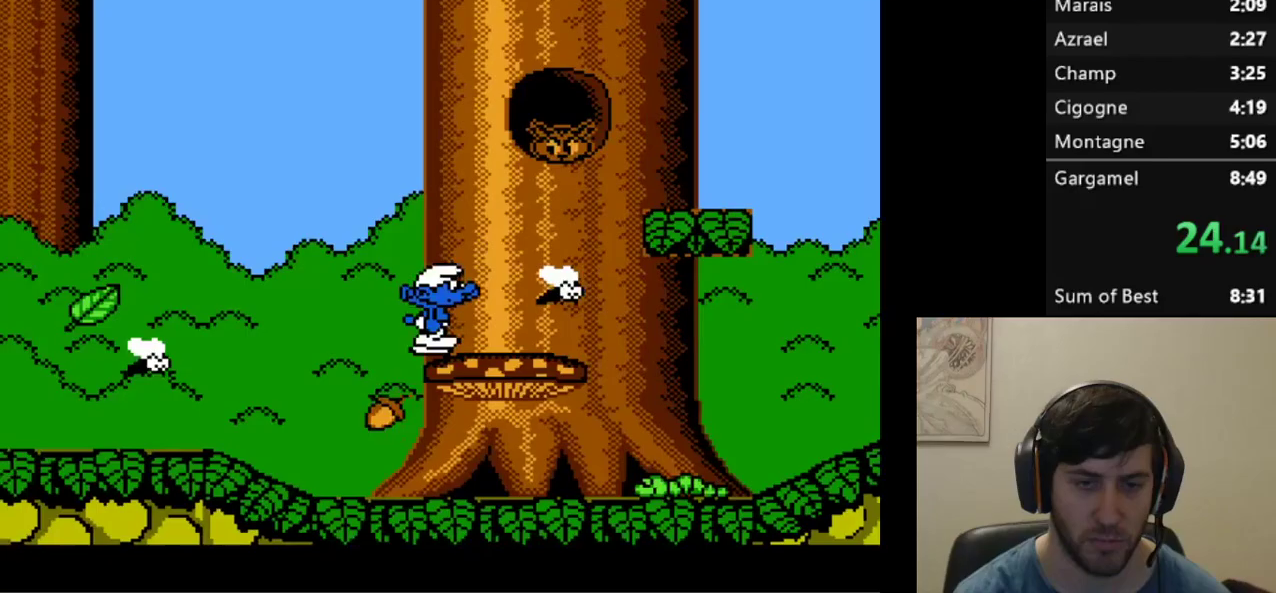
Gameplay with a controller (Xbox layout); each line is a JSON object with the inputs held at the frame after it (dt_ms = milliseconds from this image to that frame). "events" lists button and stick changes between this image and that frame as [ms after this image, input, new state], when the widget could be followed in between. Not read: L3 R3 left_stick right_stick.
{"dt_ms": 1000, "buttons": ["A", "R1", "DPAD_RIGHT"]}
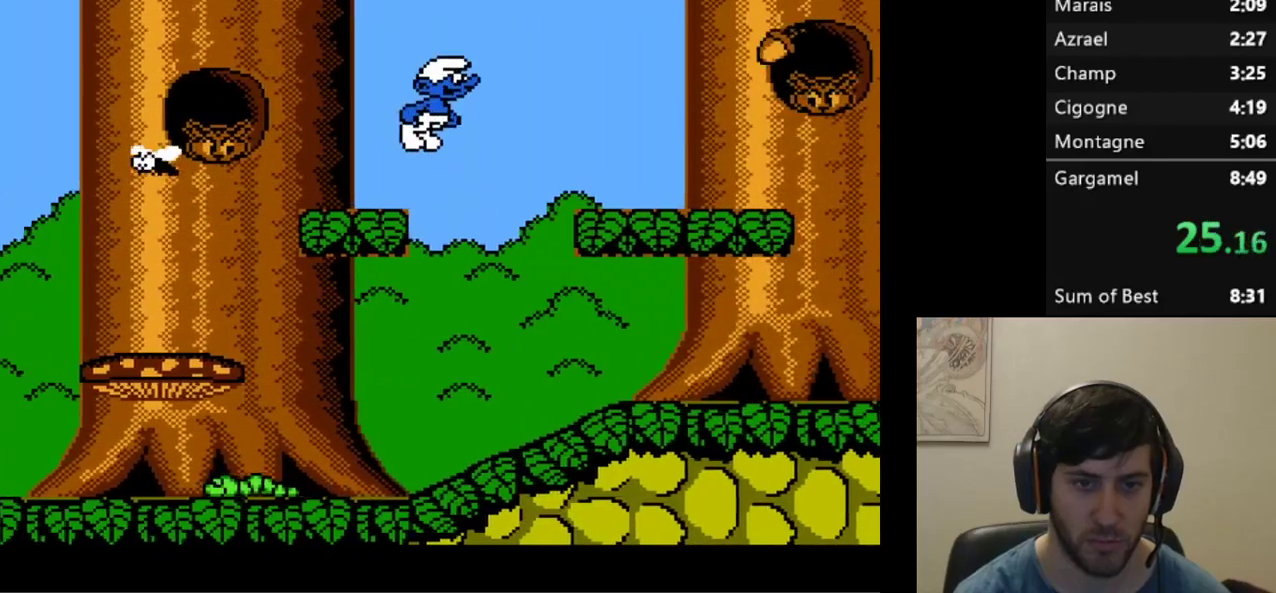
{"dt_ms": 500, "buttons": ["A", "R1", "DPAD_RIGHT"], "events": []}
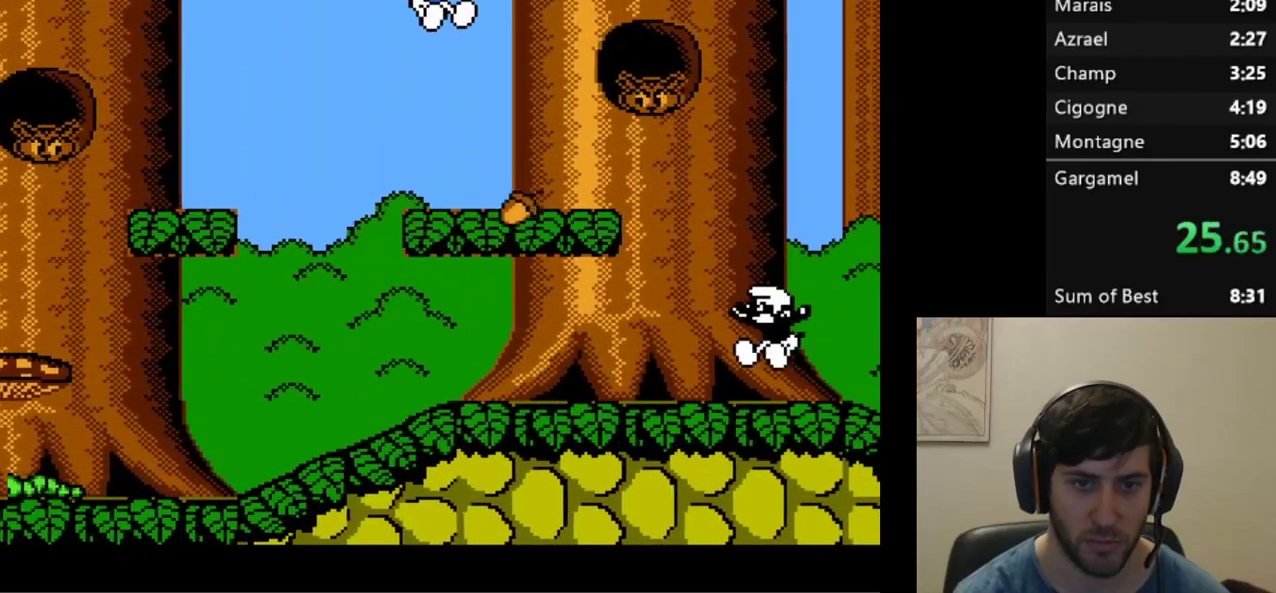
{"dt_ms": 500, "buttons": ["A", "R1", "DPAD_RIGHT"], "events": []}
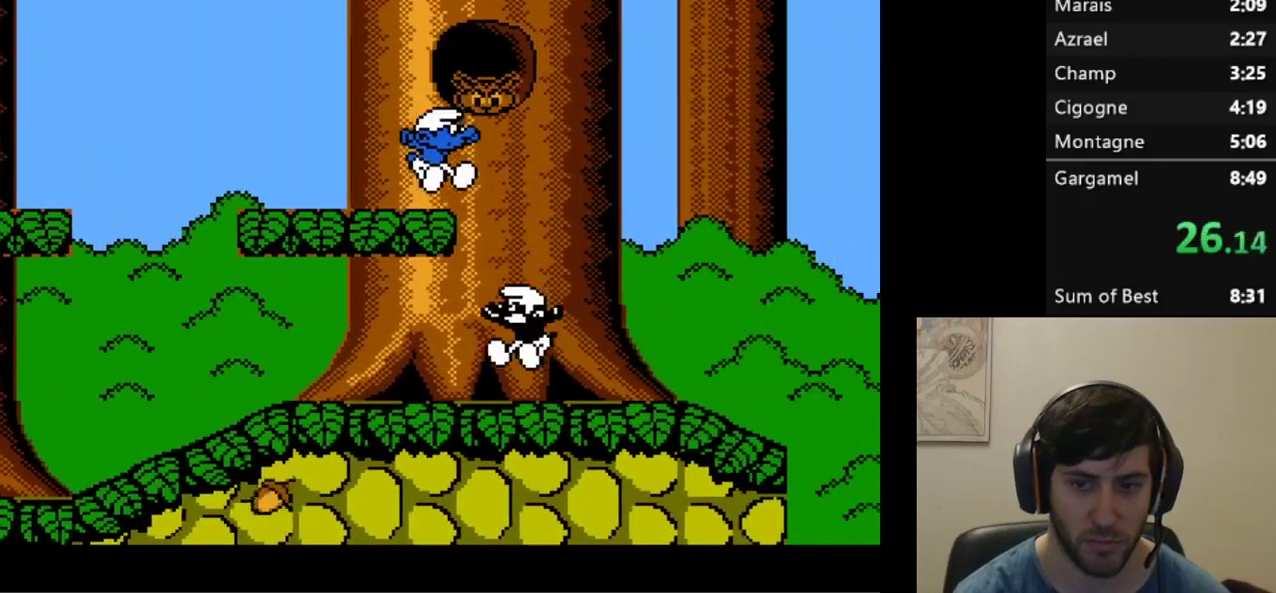
{"dt_ms": 500, "buttons": ["R1", "DPAD_RIGHT"], "events": [[67, "A", "up"]]}
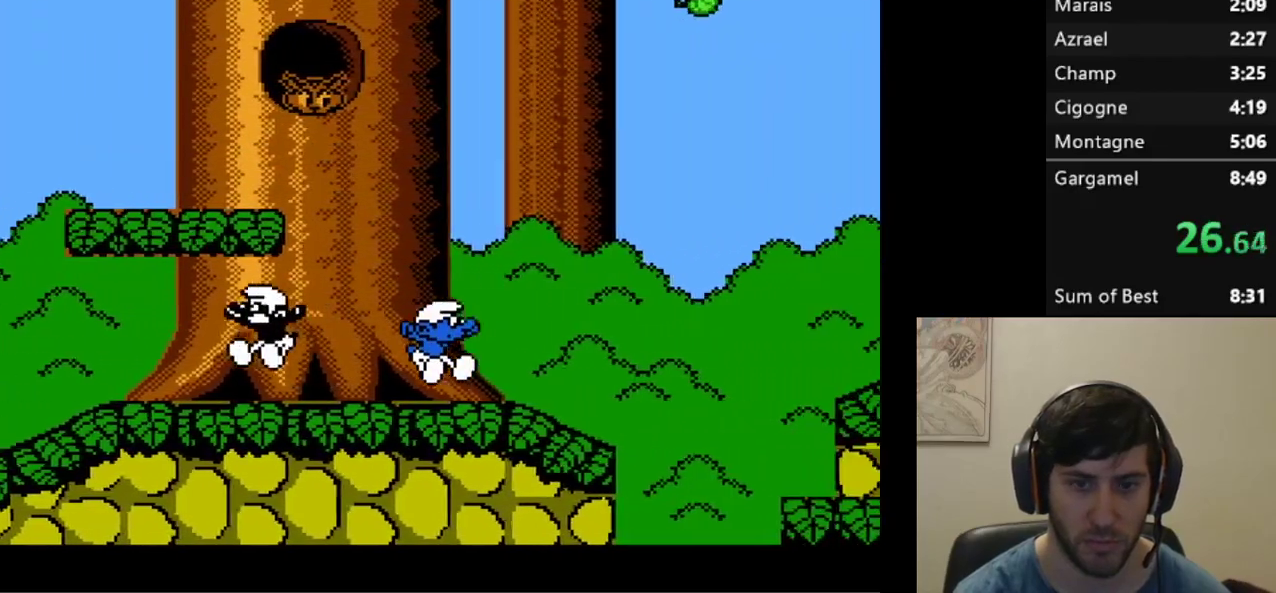
{"dt_ms": 500, "buttons": ["A", "R1", "DPAD_RIGHT"], "events": [[150, "A", "down"]]}
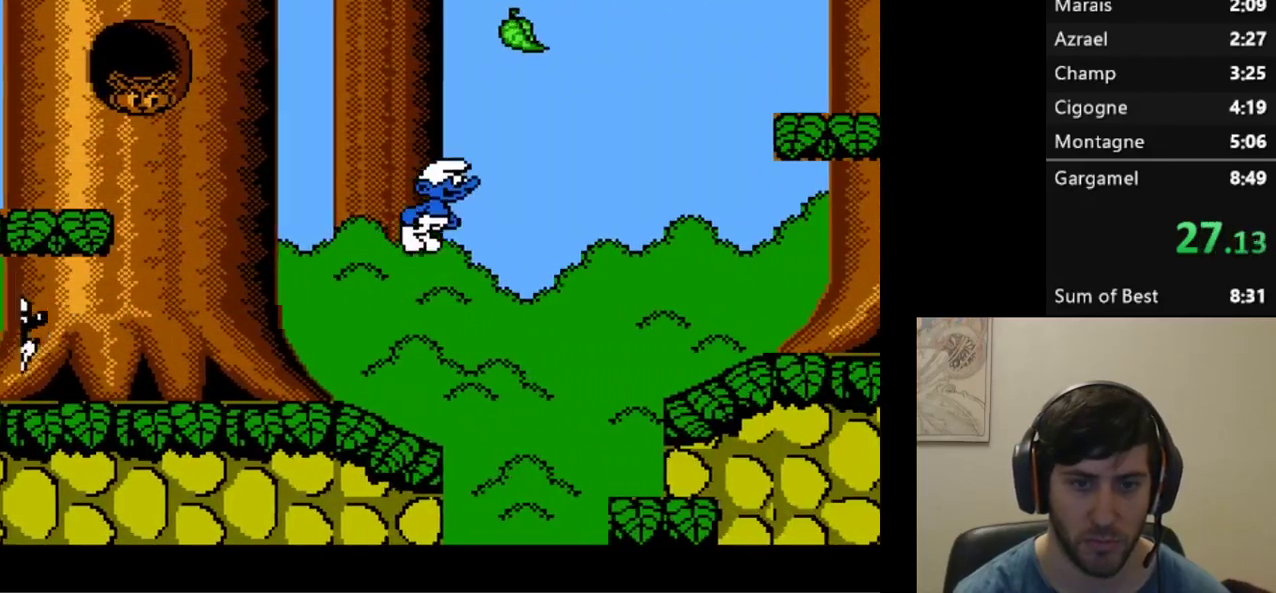
{"dt_ms": 500, "buttons": ["A", "R1", "DPAD_RIGHT"], "events": [[83, "A", "up"], [183, "A", "down"]]}
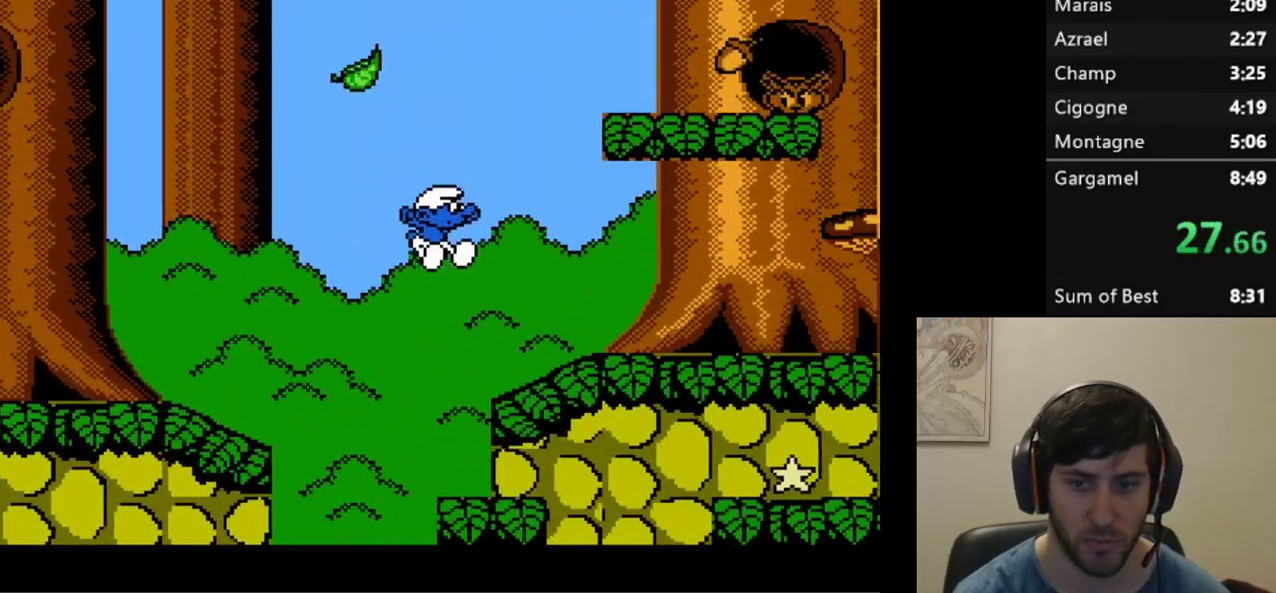
{"dt_ms": 500, "buttons": ["A", "R1", "DPAD_RIGHT"], "events": []}
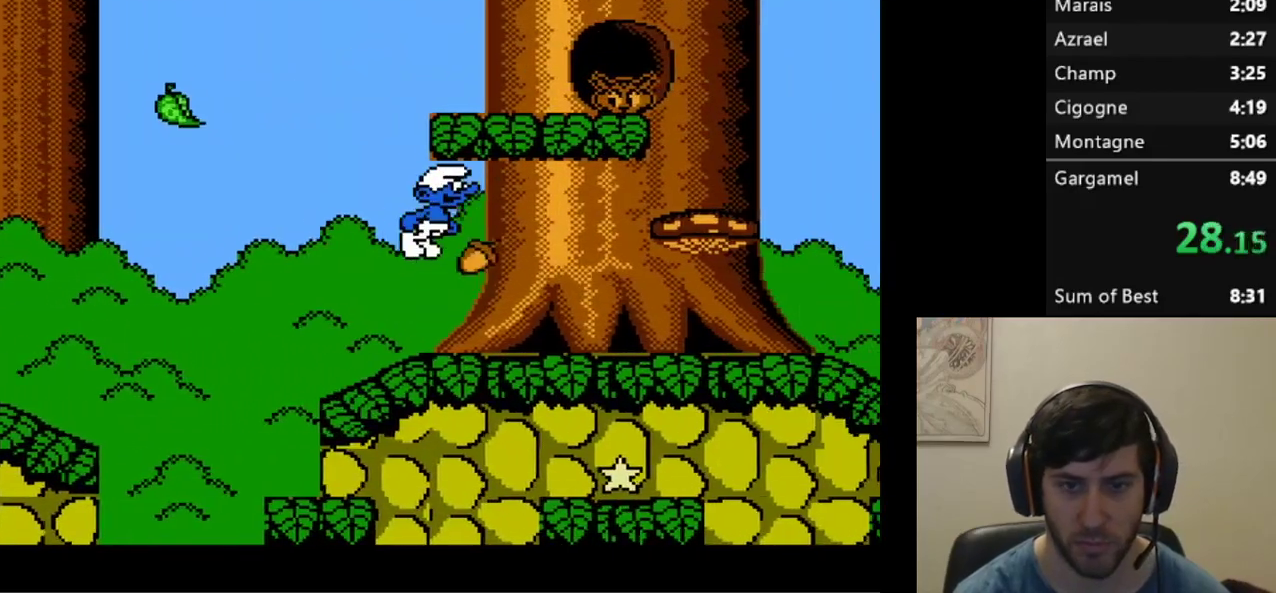
{"dt_ms": 500, "buttons": ["R1", "DPAD_RIGHT"], "events": [[317, "A", "up"]]}
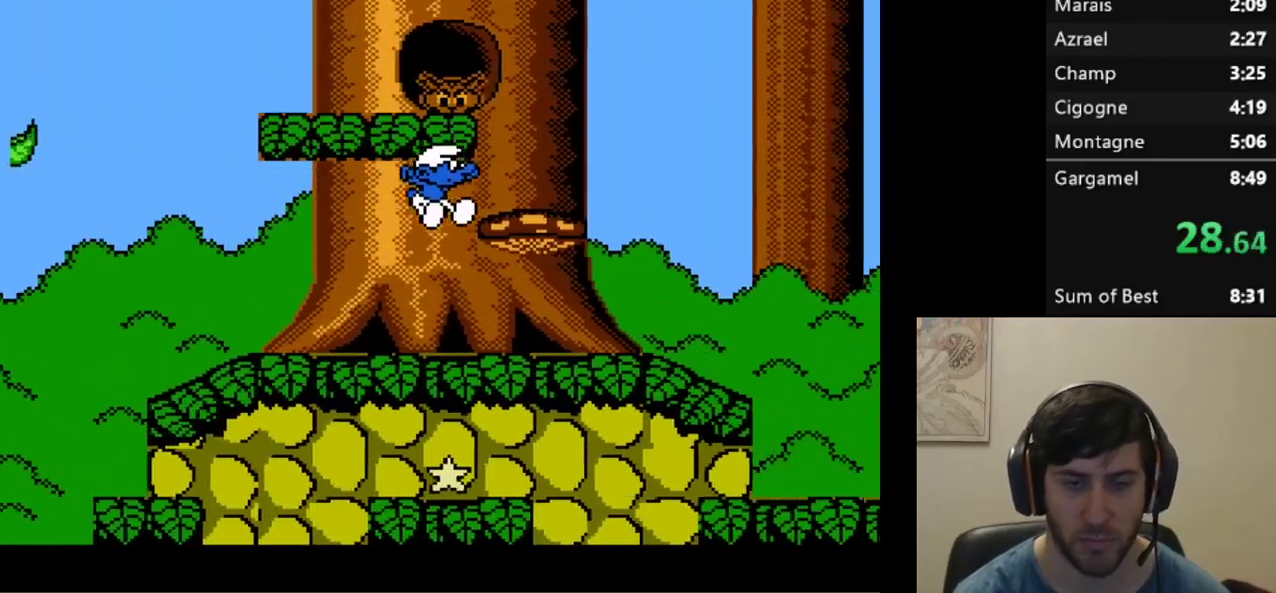
{"dt_ms": 500, "buttons": ["R1", "DPAD_RIGHT"], "events": []}
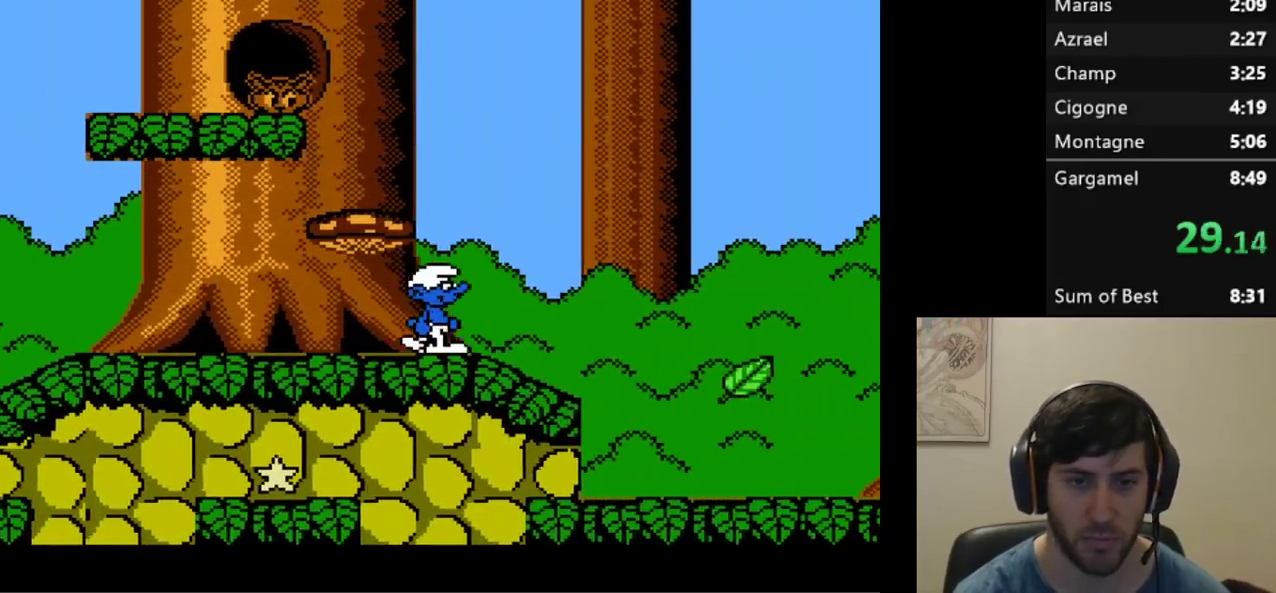
{"dt_ms": 500, "buttons": ["R1", "DPAD_RIGHT"], "events": []}
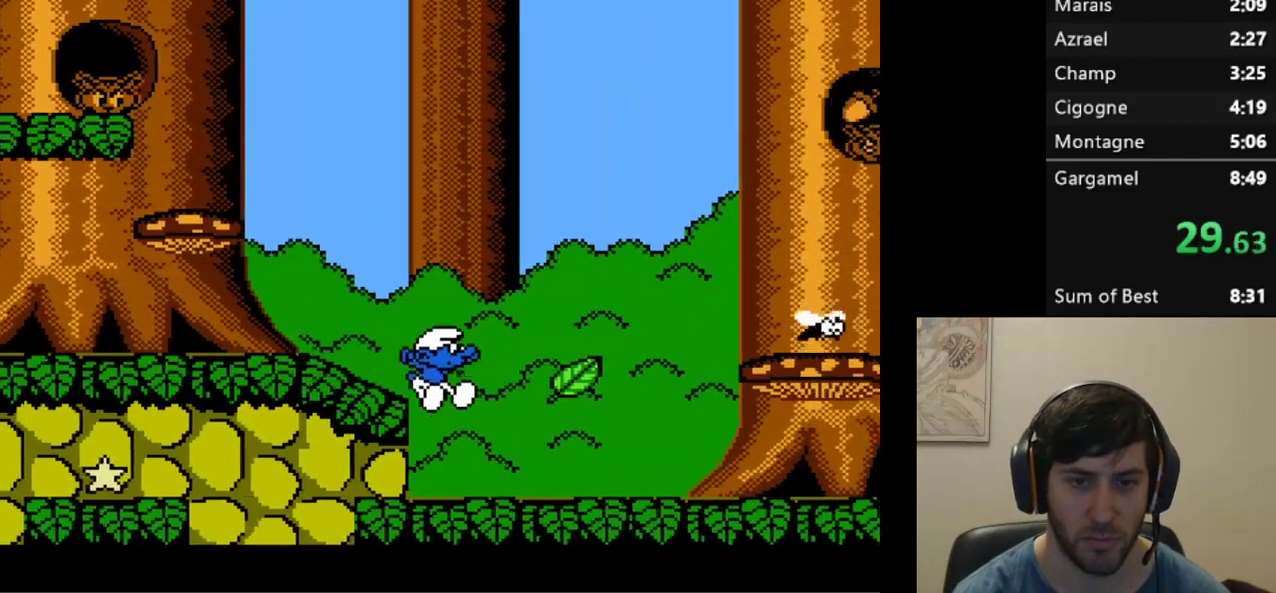
{"dt_ms": 500, "buttons": ["R1", "DPAD_RIGHT"], "events": []}
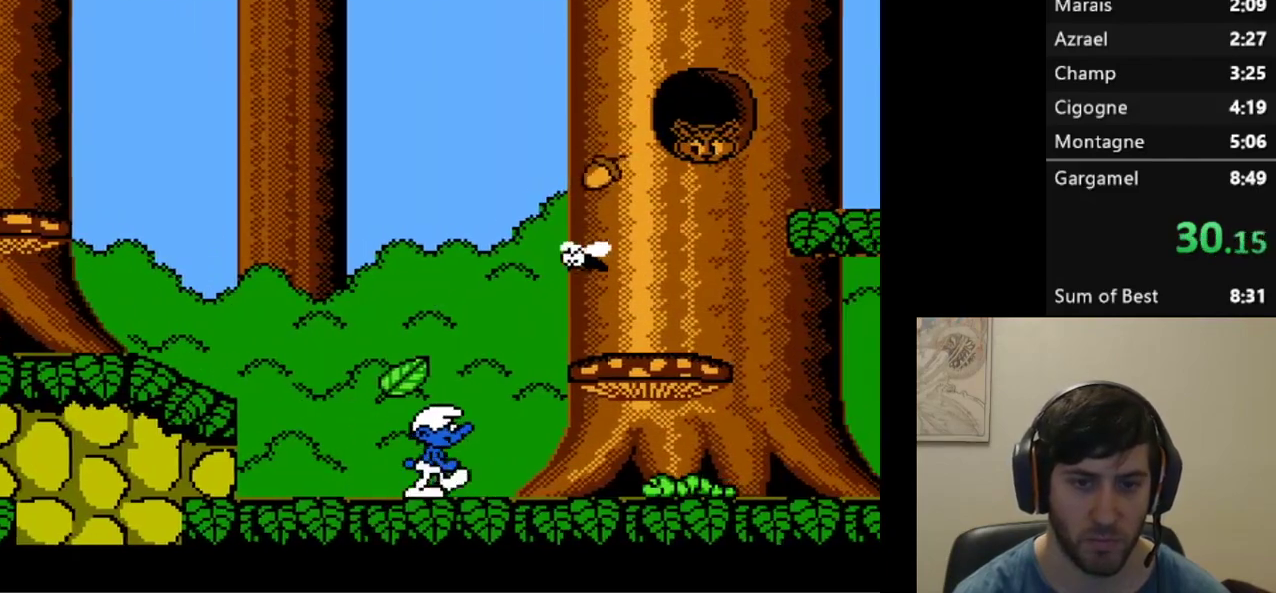
{"dt_ms": 500, "buttons": ["R1", "DPAD_RIGHT"], "events": [[317, "A", "down"], [400, "A", "up"]]}
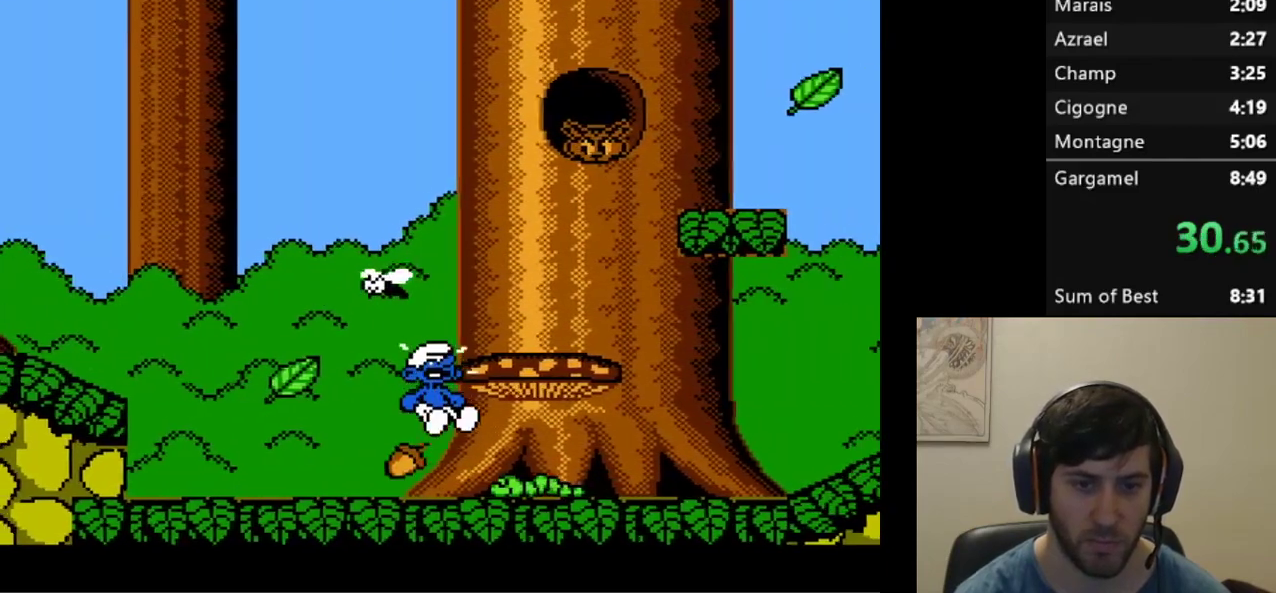
{"dt_ms": 500, "buttons": ["DPAD_RIGHT"], "events": [[367, "R1", "up"]]}
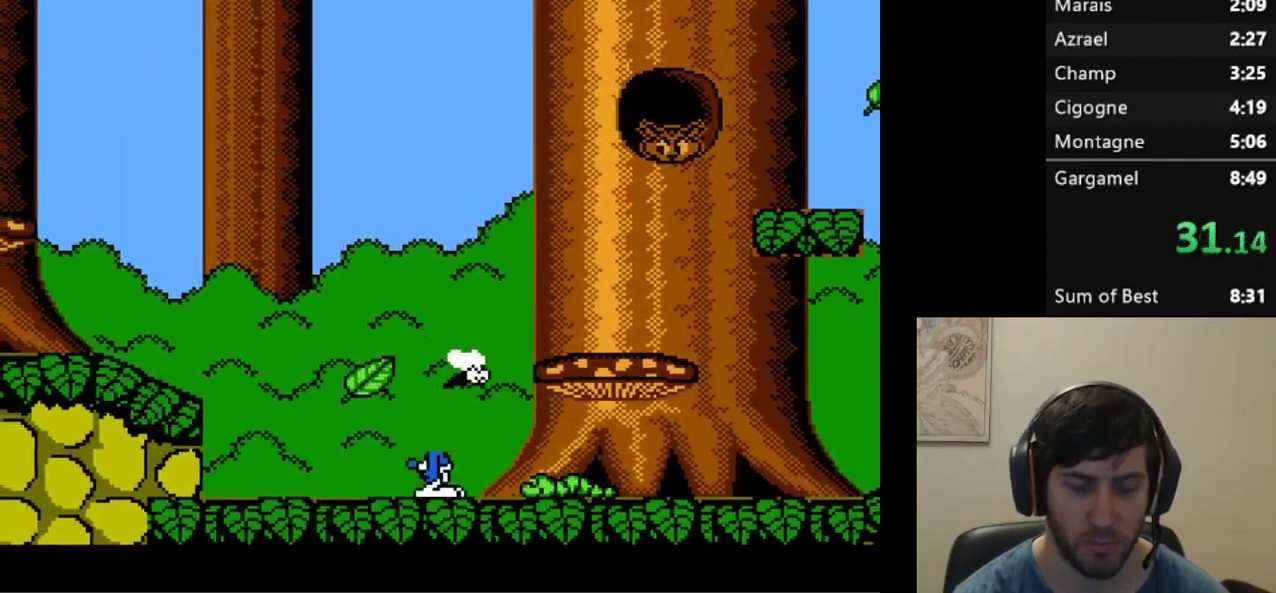
{"dt_ms": 500, "buttons": [], "events": [[167, "DPAD_RIGHT", "up"]]}
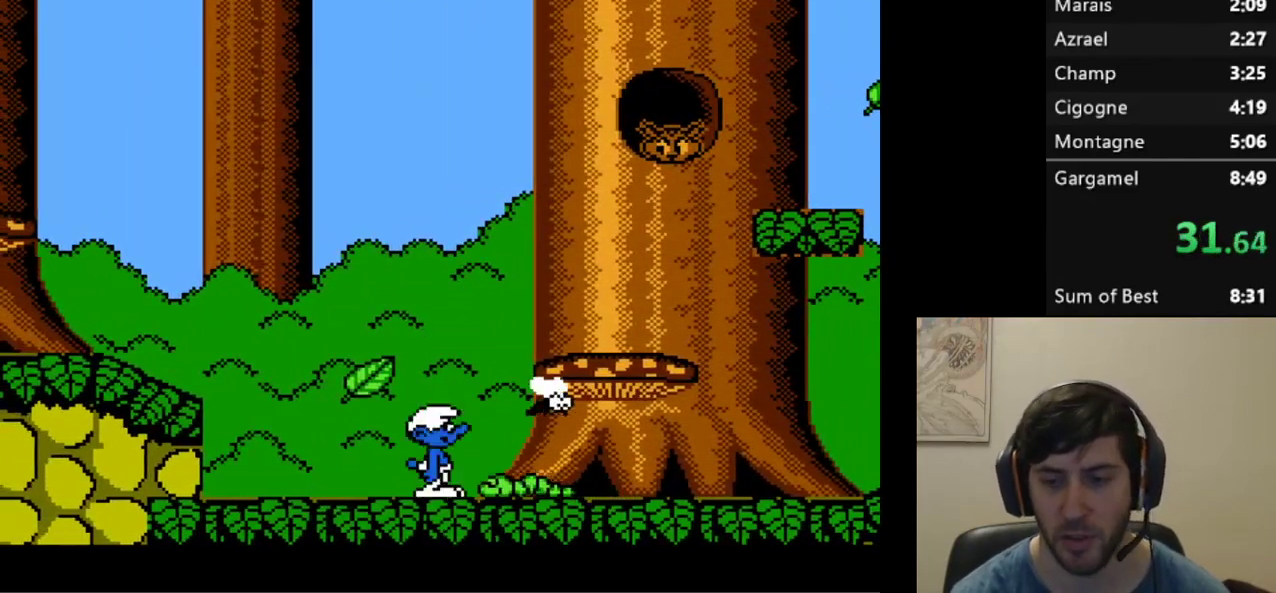
{"dt_ms": 500, "buttons": [], "events": [[33, "SELECT", "down"], [150, "SELECT", "up"]]}
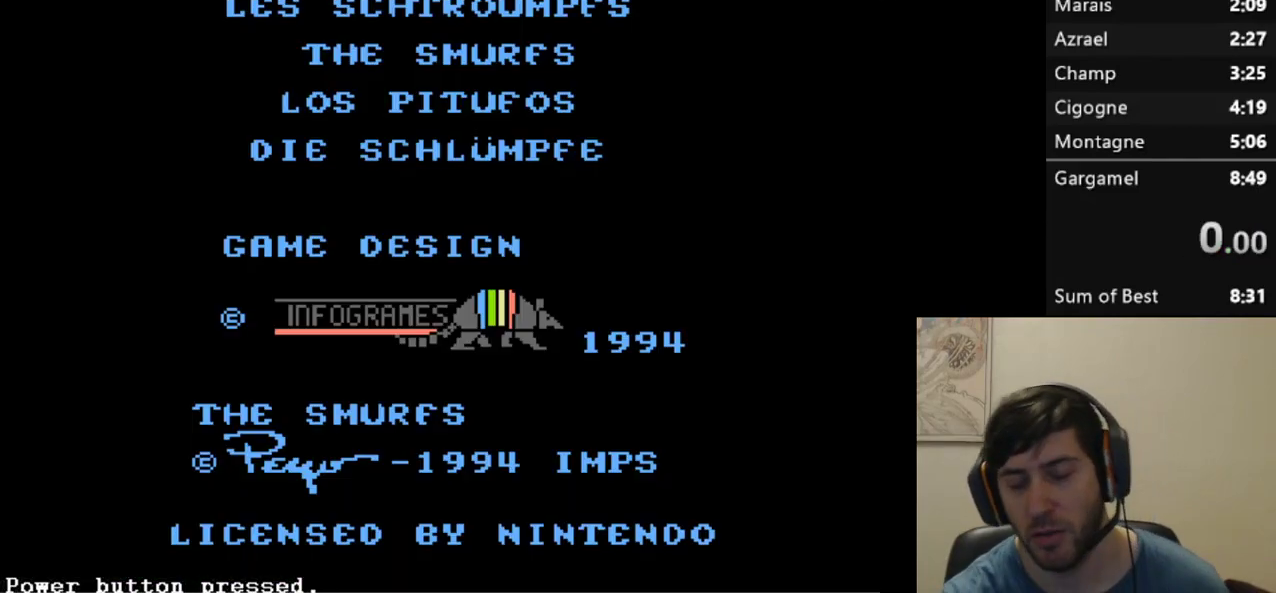
{"dt_ms": 500, "buttons": [], "events": []}
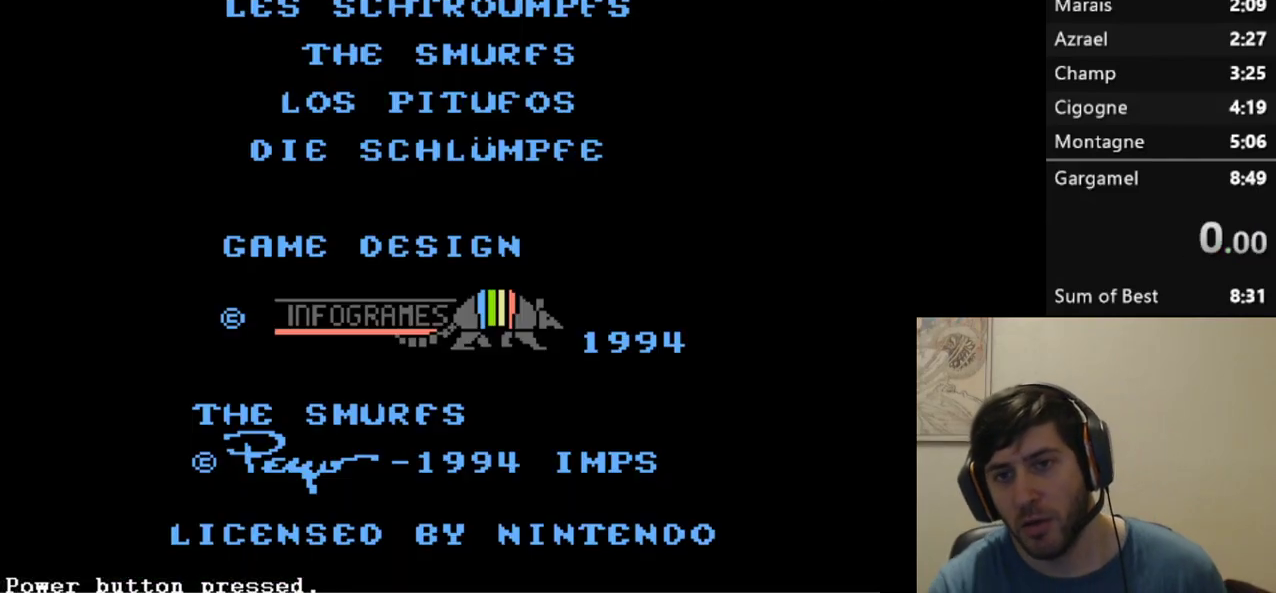
{"dt_ms": 500, "buttons": [], "events": []}
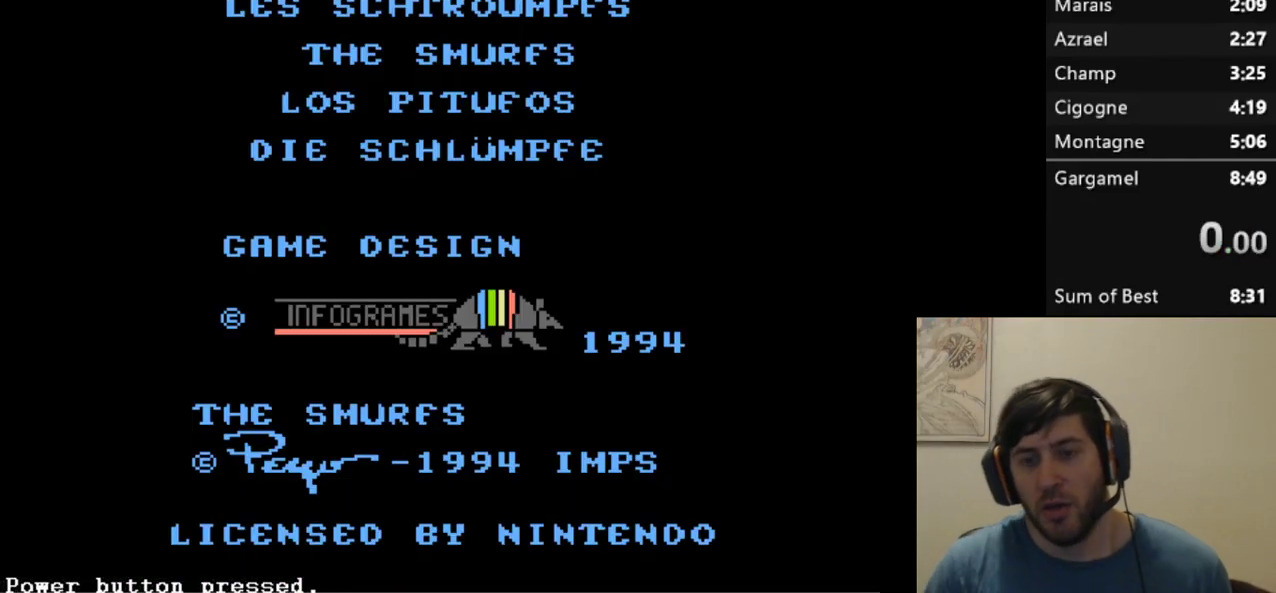
{"dt_ms": 500, "buttons": [], "events": [[317, "A", "down"], [433, "A", "up"]]}
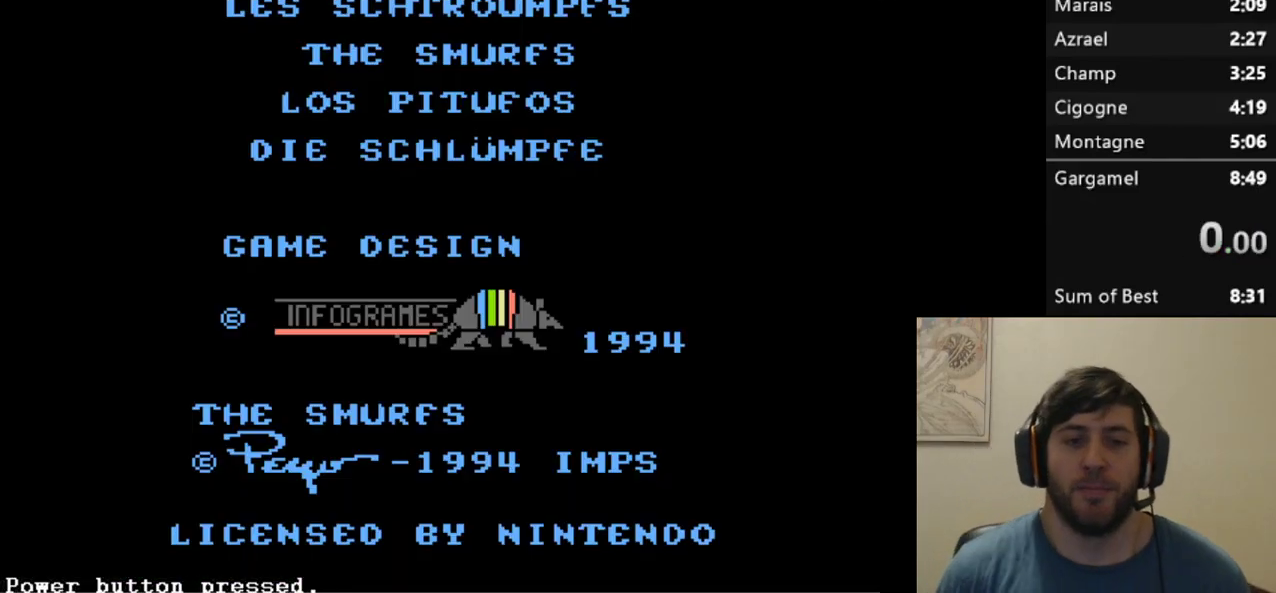
{"dt_ms": 500, "buttons": [], "events": [[50, "A", "down"], [150, "A", "up"], [283, "A", "down"], [367, "A", "up"]]}
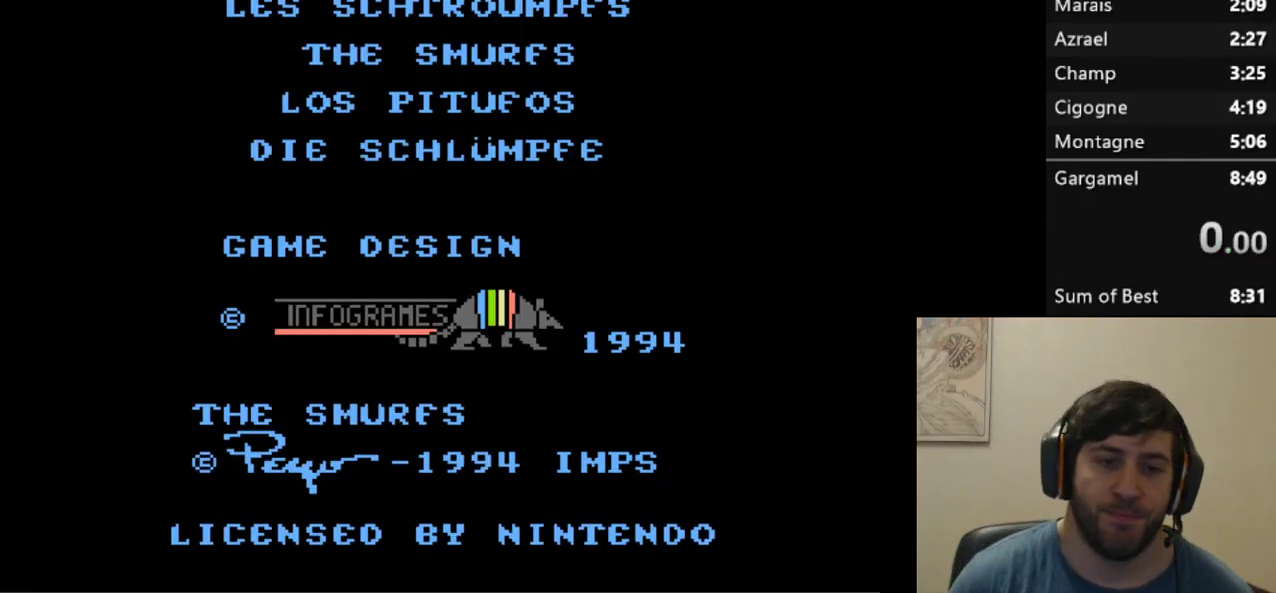
{"dt_ms": 500, "buttons": [], "events": [[50, "A", "down"], [150, "A", "up"], [333, "A", "down"], [433, "A", "up"]]}
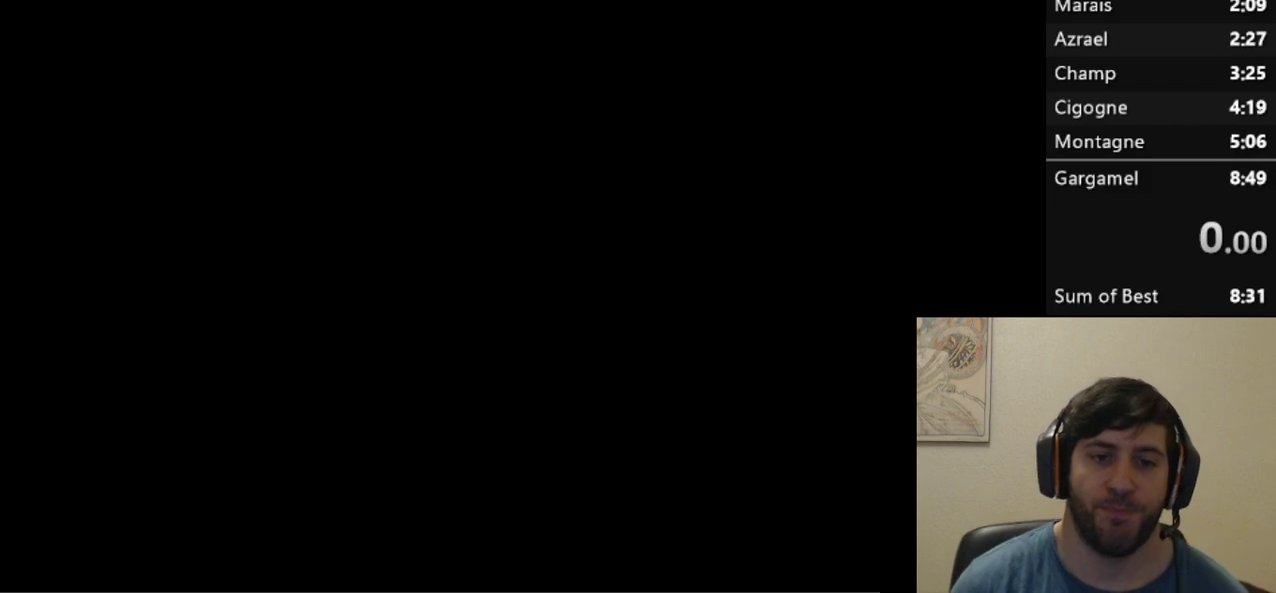
{"dt_ms": 500, "buttons": ["A"], "events": [[467, "A", "down"]]}
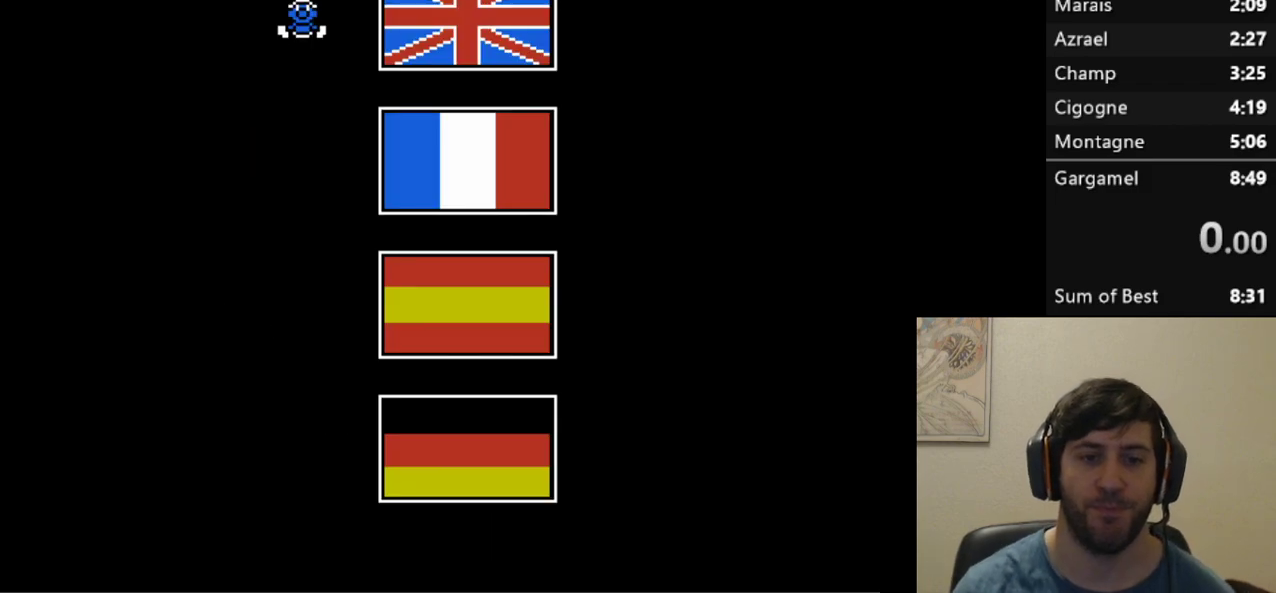
{"dt_ms": 500, "buttons": [], "events": [[67, "A", "up"]]}
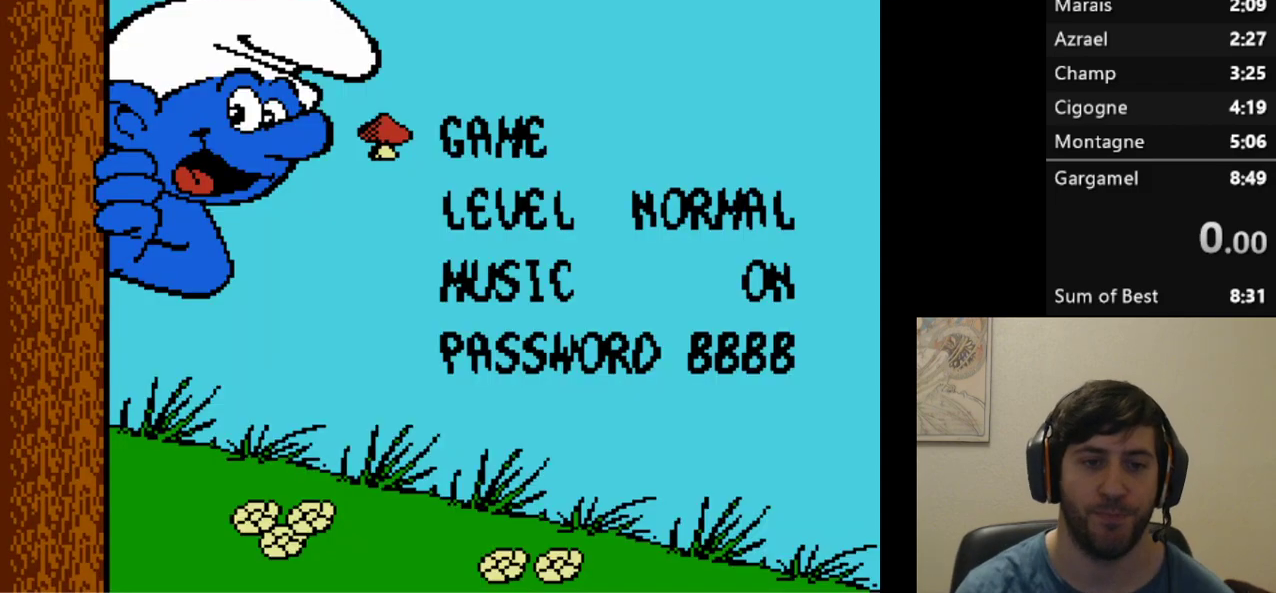
{"dt_ms": 500, "buttons": [], "events": [[33, "L1", "down"], [150, "L1", "up"], [367, "A", "down"], [483, "A", "up"]]}
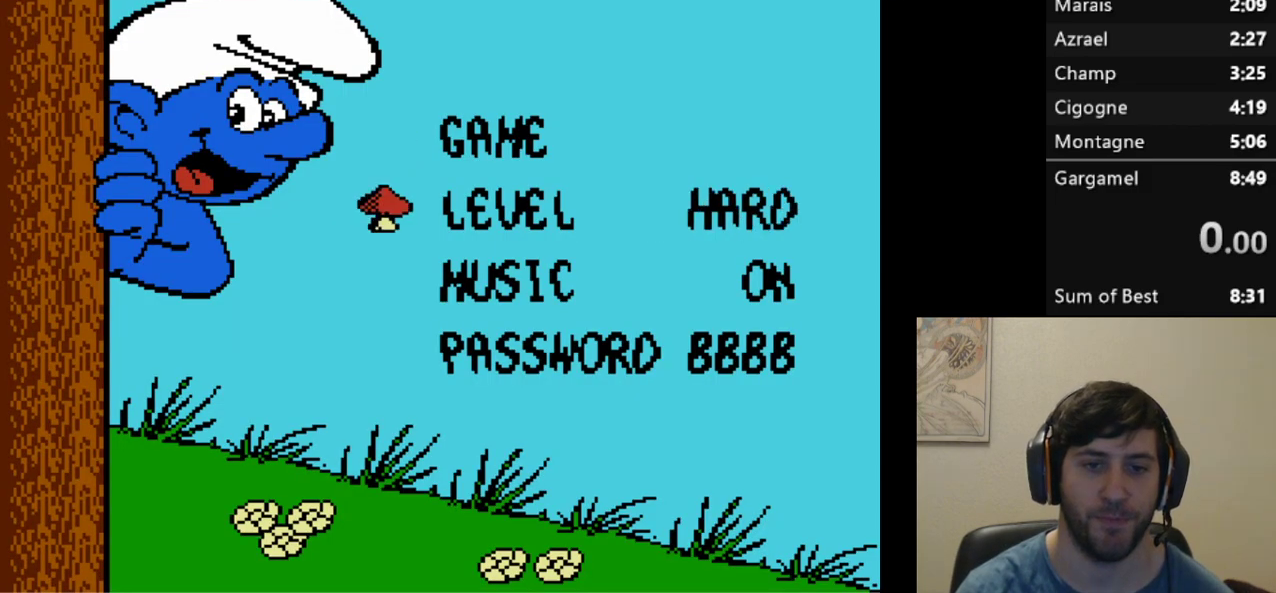
{"dt_ms": 500, "buttons": [], "events": [[300, "R2", "down"], [433, "R2", "up"]]}
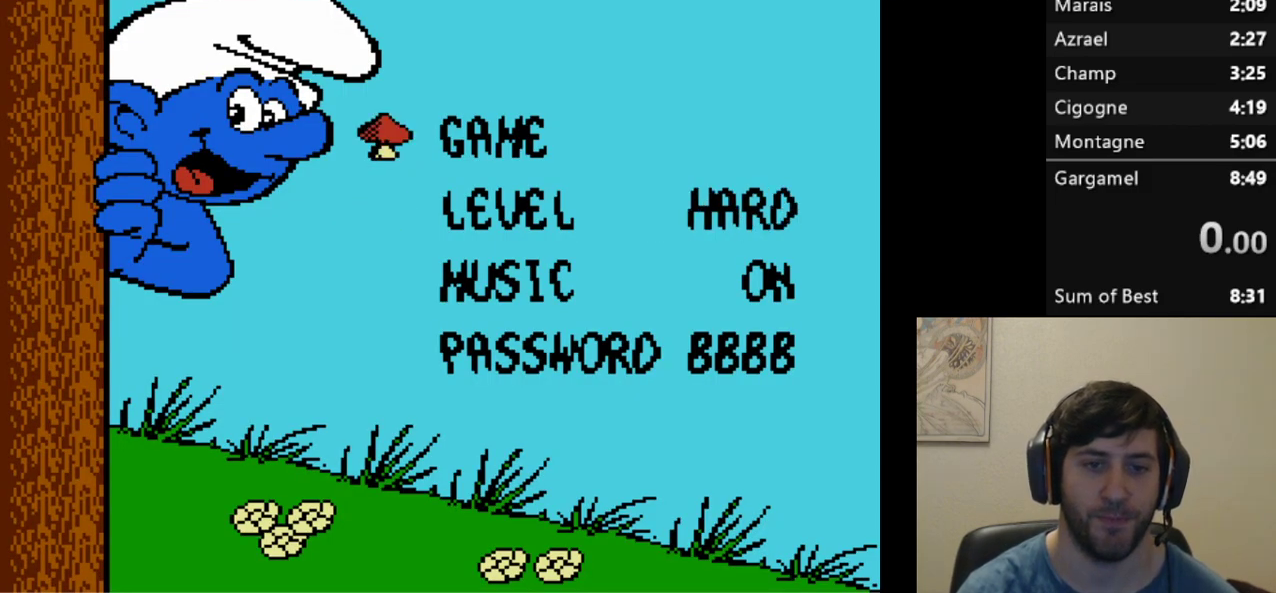
{"dt_ms": 500, "buttons": [], "events": []}
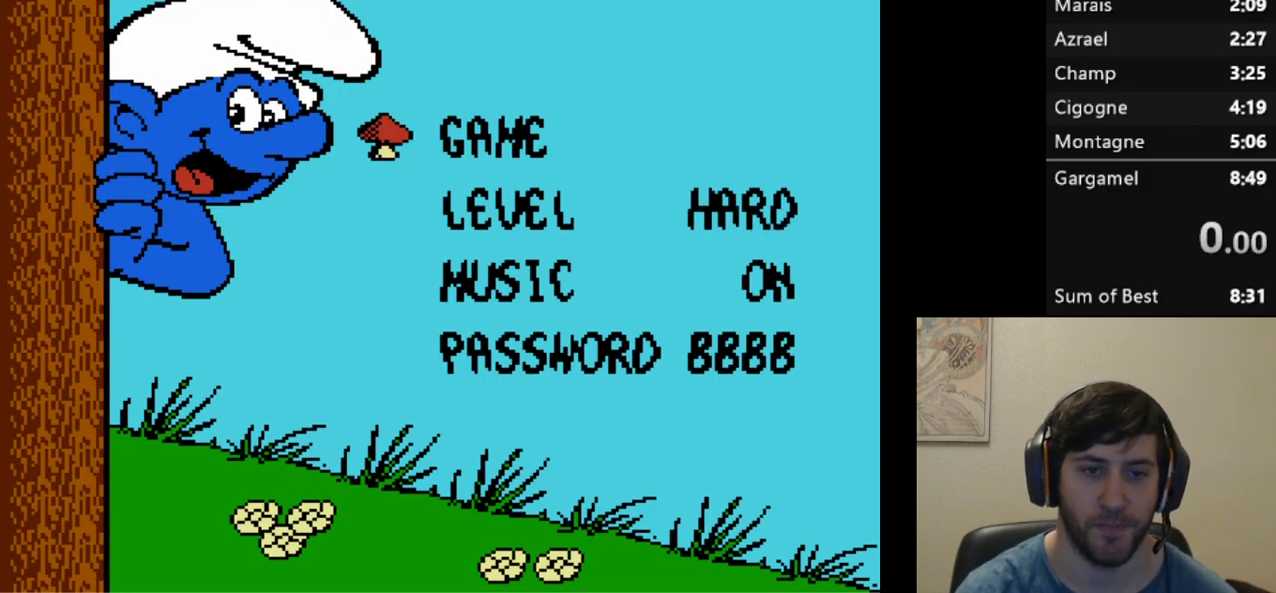
{"dt_ms": 500, "buttons": ["L2", "R1"], "events": [[400, "A", "down"], [433, "L2", "down"], [433, "R1", "down"], [500, "A", "up"]]}
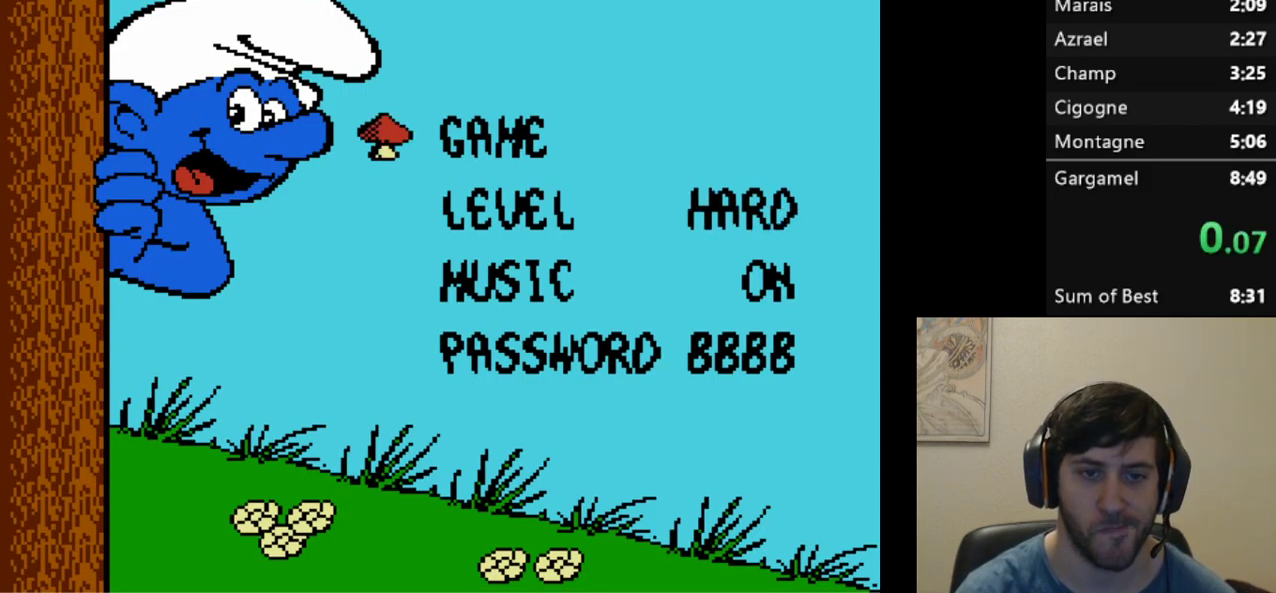
{"dt_ms": 500, "buttons": ["A", "R1", "DPAD_RIGHT"], "events": [[50, "L2", "up"], [117, "DPAD_RIGHT", "down"], [150, "A", "down"], [217, "A", "up"], [283, "A", "down"], [317, "A", "up"], [367, "A", "down"], [433, "A", "up"], [500, "A", "down"]]}
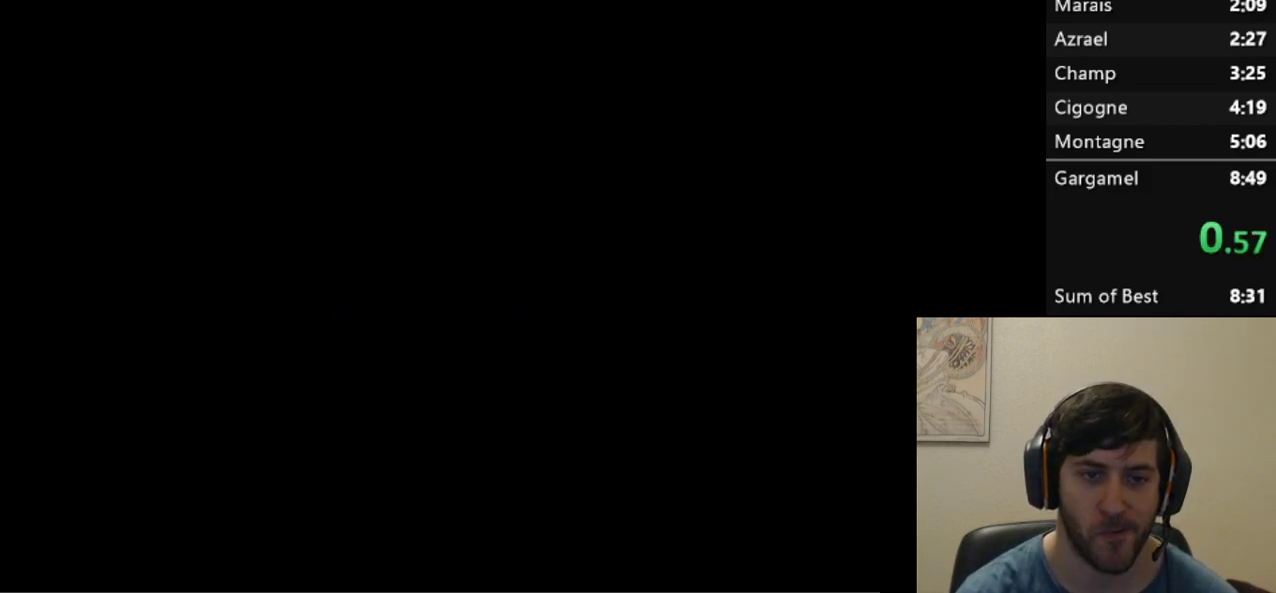
{"dt_ms": 500, "buttons": ["R1", "DPAD_RIGHT"], "events": [[33, "A", "up"], [83, "A", "down"], [150, "A", "up"]]}
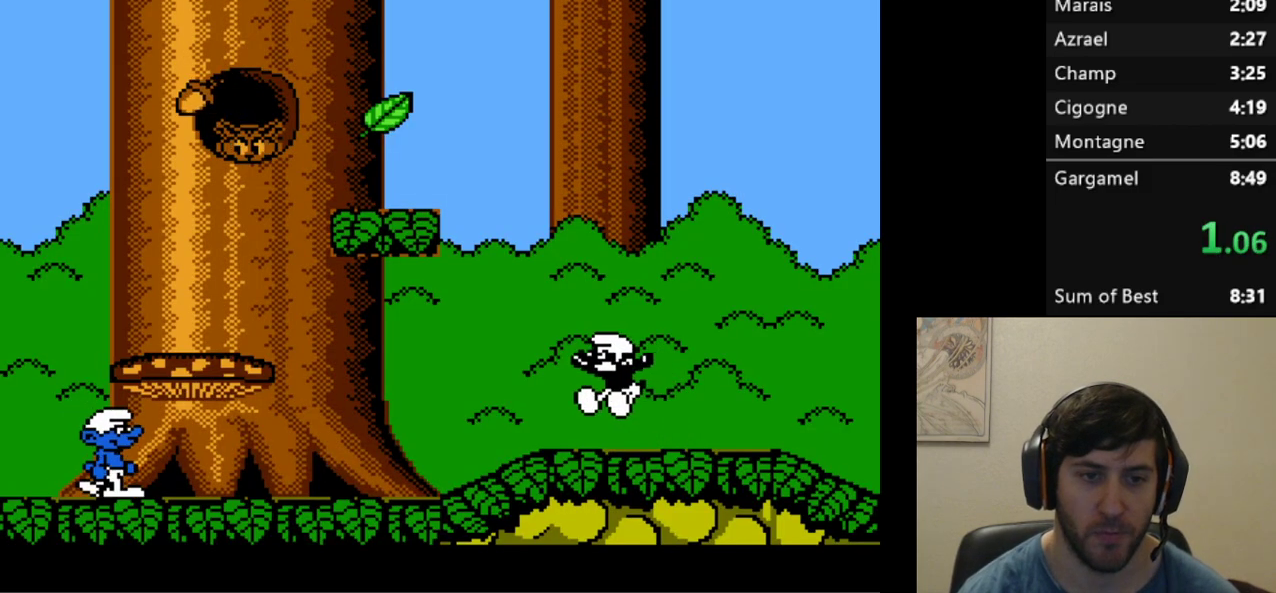
{"dt_ms": 500, "buttons": ["A", "R1", "DPAD_RIGHT"], "events": [[67, "A", "down"]]}
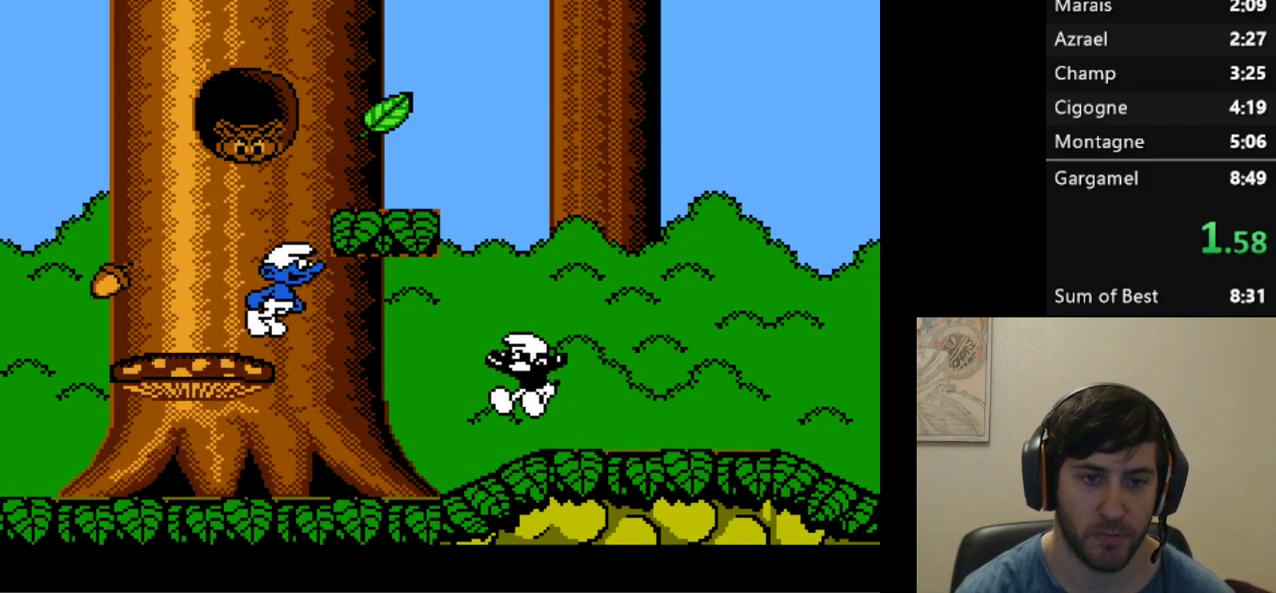
{"dt_ms": 500, "buttons": ["A", "R1", "DPAD_RIGHT"], "events": []}
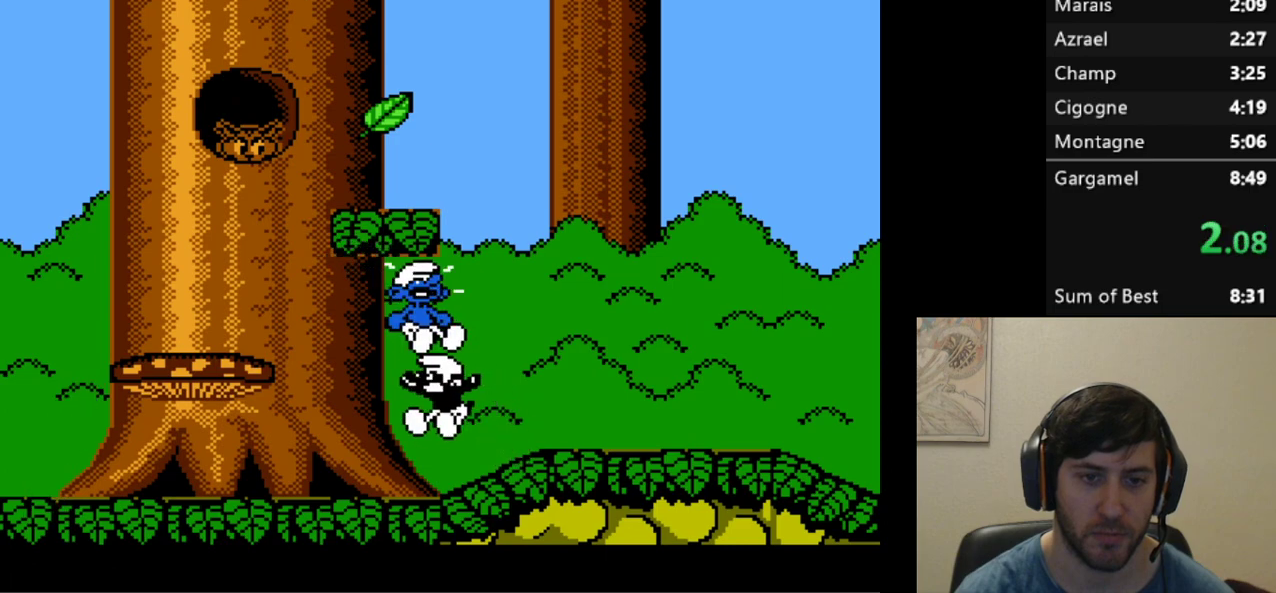
{"dt_ms": 500, "buttons": [], "events": [[150, "A", "up"], [183, "DPAD_RIGHT", "up"], [183, "R1", "up"], [350, "SELECT", "down"], [467, "SELECT", "up"]]}